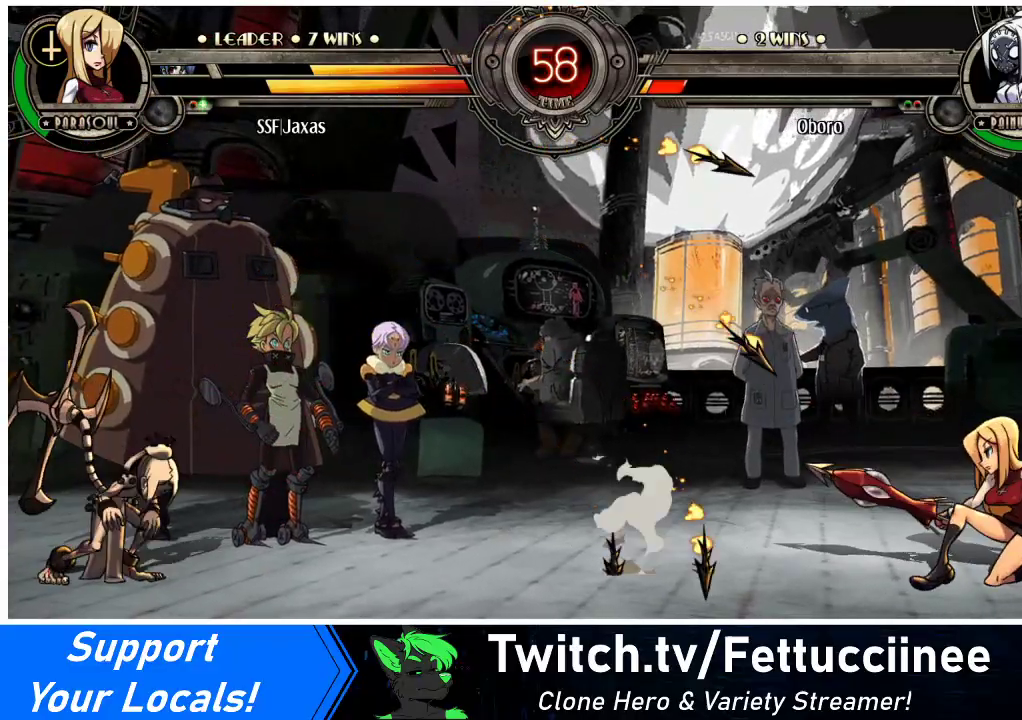
Gameplay with a controller (arcade stick); each line is a JSON object with the inputs held at the frame after it. "events" lists button and stick changes between this image and that frame as [ms after this image, input, new state], when the widget could be followed in between. Not read: L3 R3.
{"buttons": [], "events": [[400, "DPAD_DOWN", "up"], [433, "DPAD_RIGHT", "up"]]}
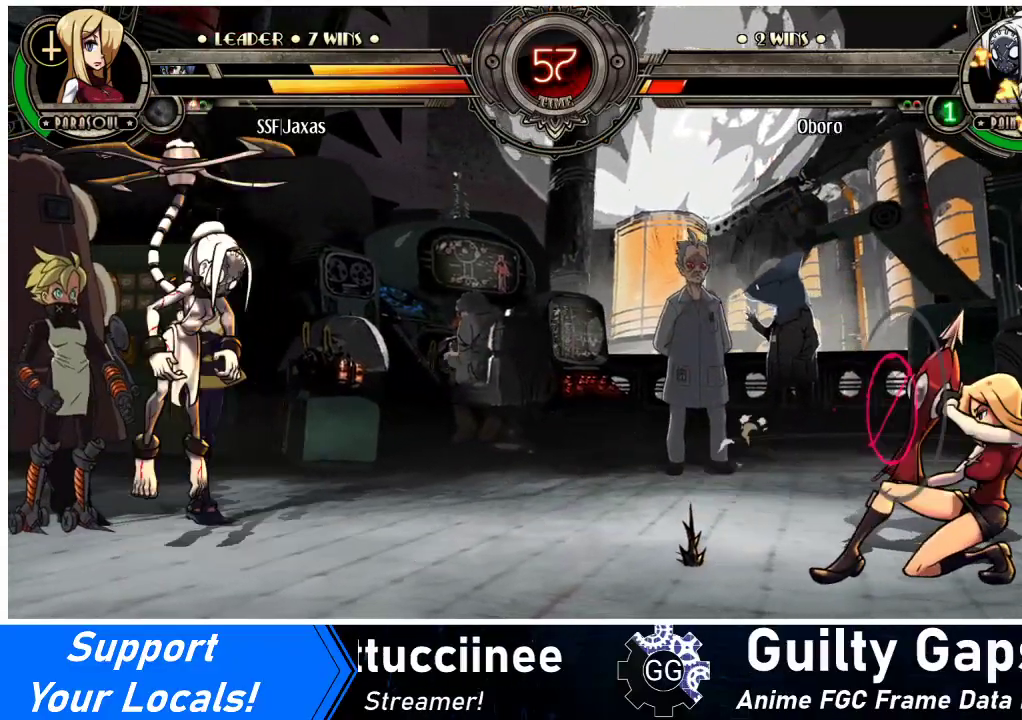
{"buttons": ["DPAD_RIGHT"], "events": [[33, "DPAD_RIGHT", "down"], [133, "DPAD_RIGHT", "up"], [200, "DPAD_RIGHT", "down"], [267, "DPAD_RIGHT", "up"], [333, "DPAD_RIGHT", "down"]]}
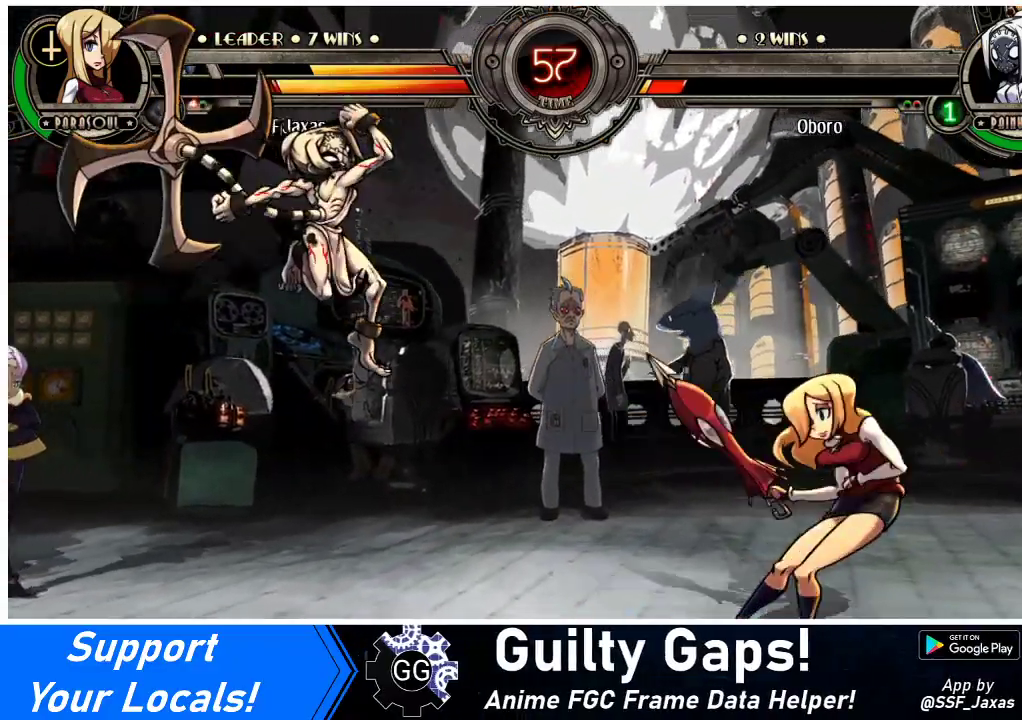
{"buttons": ["DPAD_UP", "DPAD_RIGHT"], "events": [[67, "DPAD_RIGHT", "up"], [167, "DPAD_RIGHT", "down"], [333, "DPAD_DOWN", "down"], [467, "DPAD_DOWN", "up"], [467, "DPAD_UP", "down"]]}
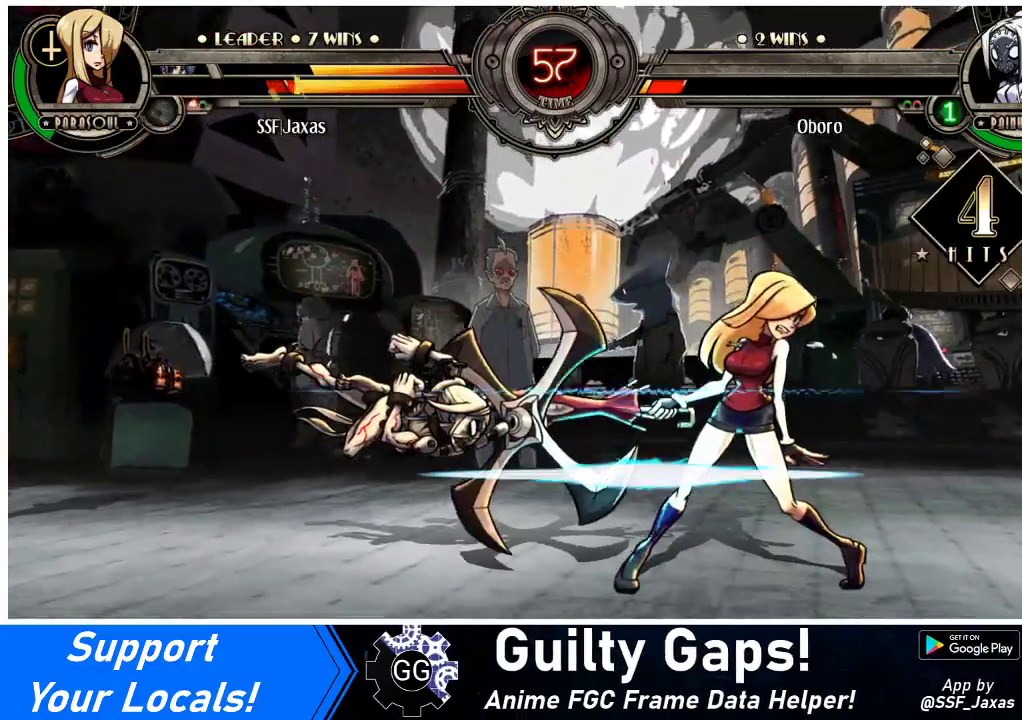
{"buttons": ["DPAD_DOWN", "DPAD_RIGHT"], "events": [[167, "DPAD_UP", "up"], [267, "DPAD_DOWN", "down"]]}
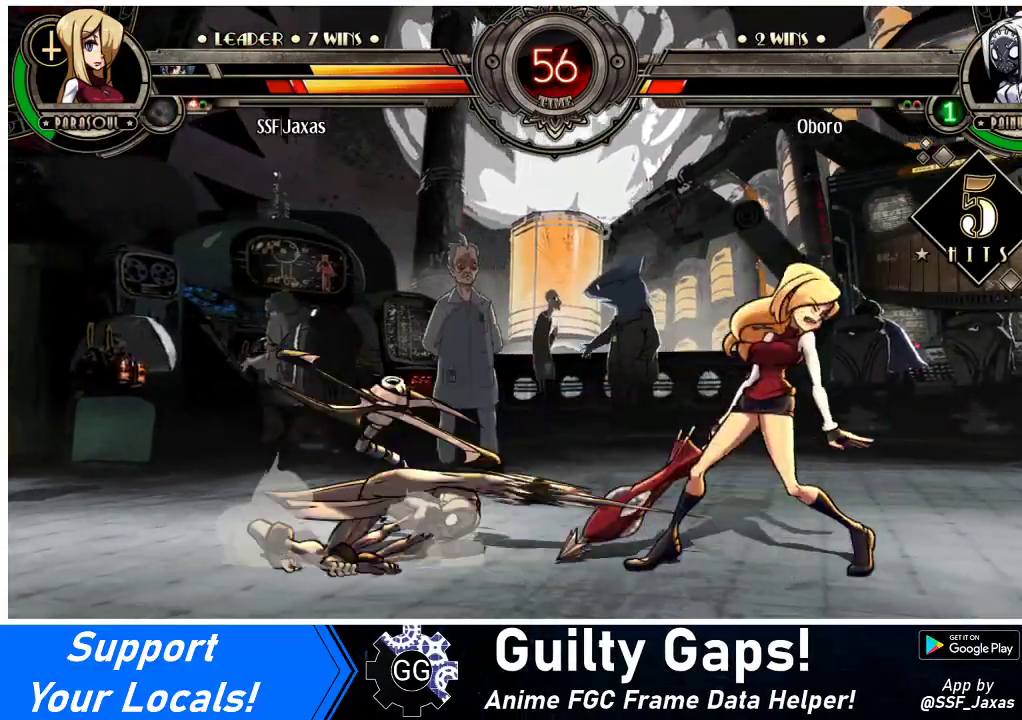
{"buttons": ["DPAD_DOWN", "DPAD_RIGHT"], "events": []}
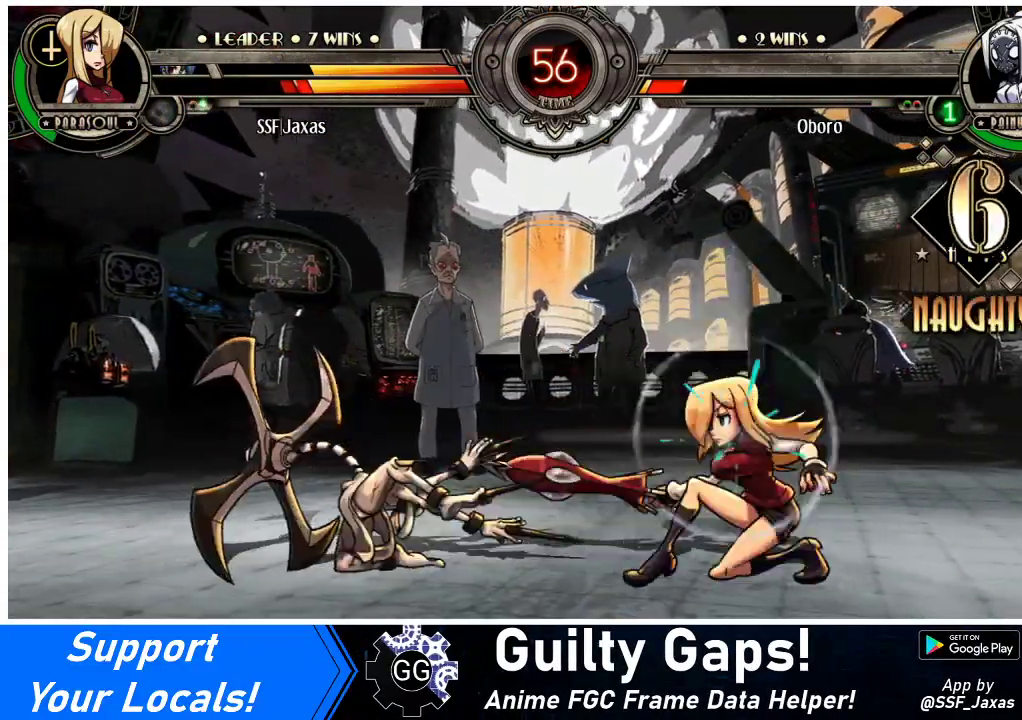
{"buttons": ["DPAD_RIGHT"], "events": [[167, "DPAD_DOWN", "up"], [167, "DPAD_UP", "down"], [333, "DPAD_UP", "up"]]}
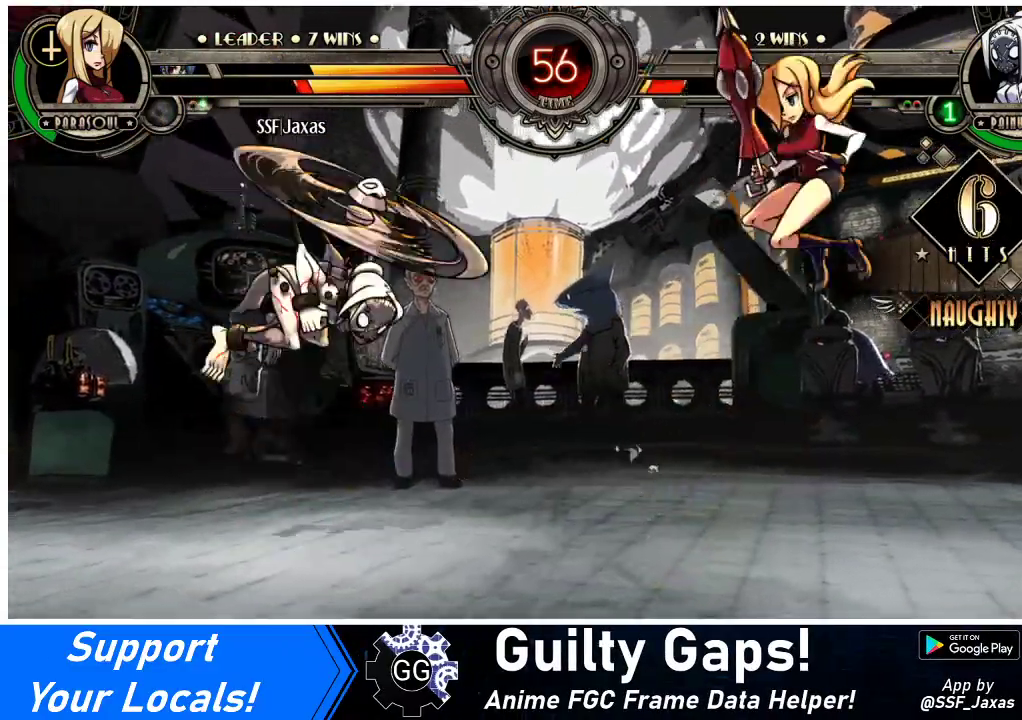
{"buttons": ["DPAD_RIGHT"], "events": [[233, "DPAD_LEFT", "down"], [233, "DPAD_RIGHT", "up"], [300, "R1", "down"], [333, "DPAD_LEFT", "up"], [333, "DPAD_RIGHT", "down"], [367, "R1", "up"]]}
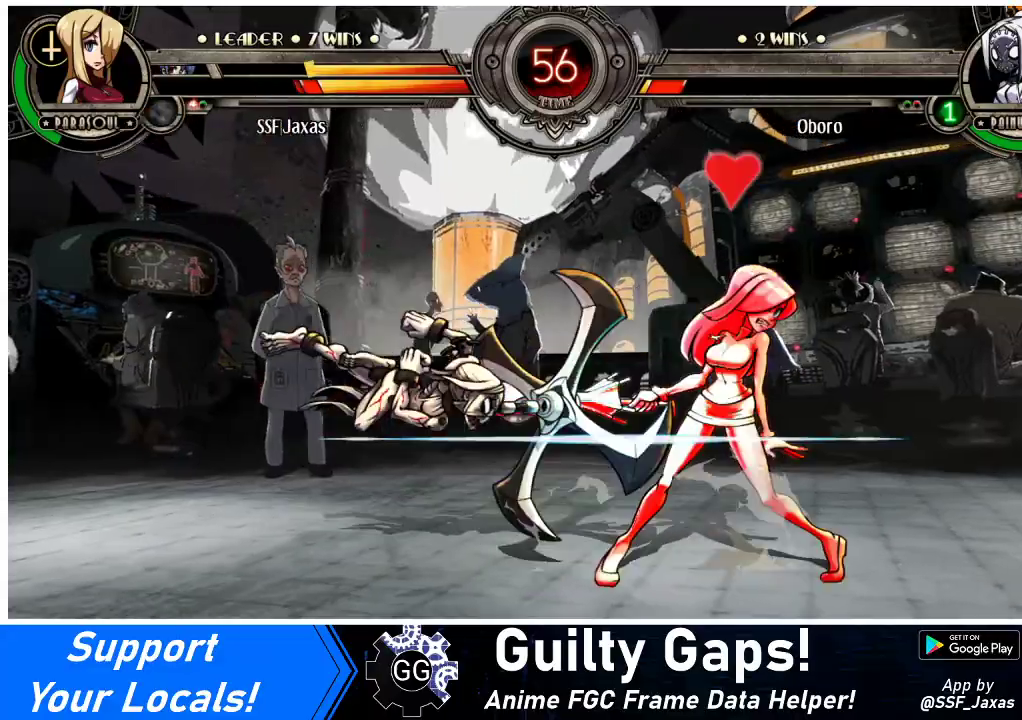
{"buttons": ["DPAD_DOWN", "DPAD_RIGHT"], "events": [[200, "DPAD_DOWN", "down"]]}
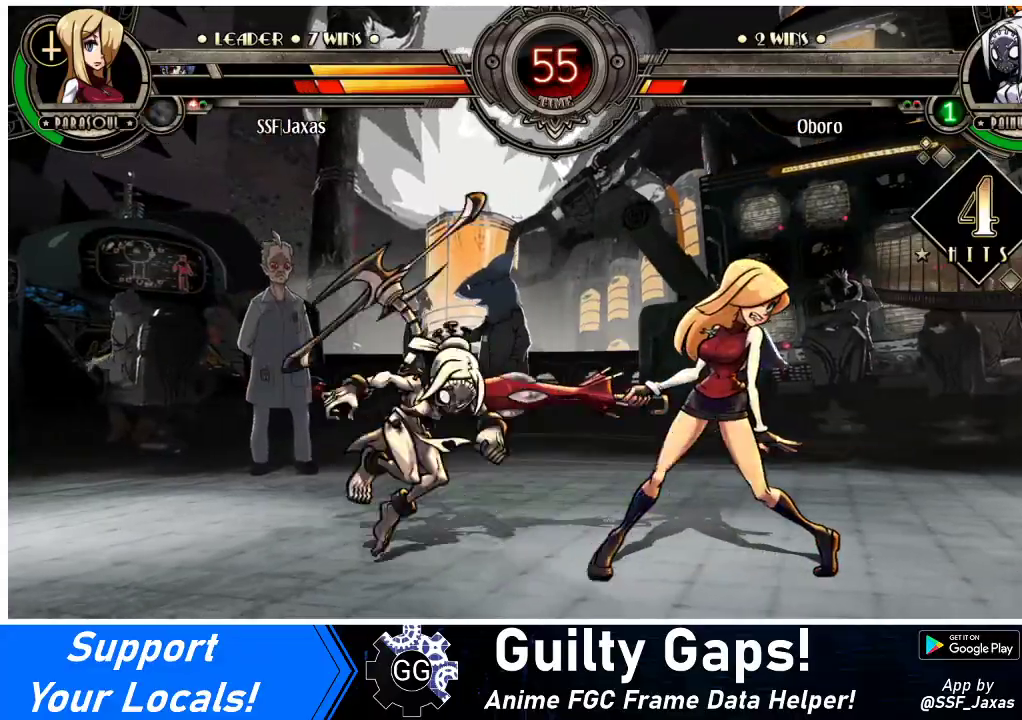
{"buttons": ["DPAD_DOWN", "DPAD_RIGHT"], "events": []}
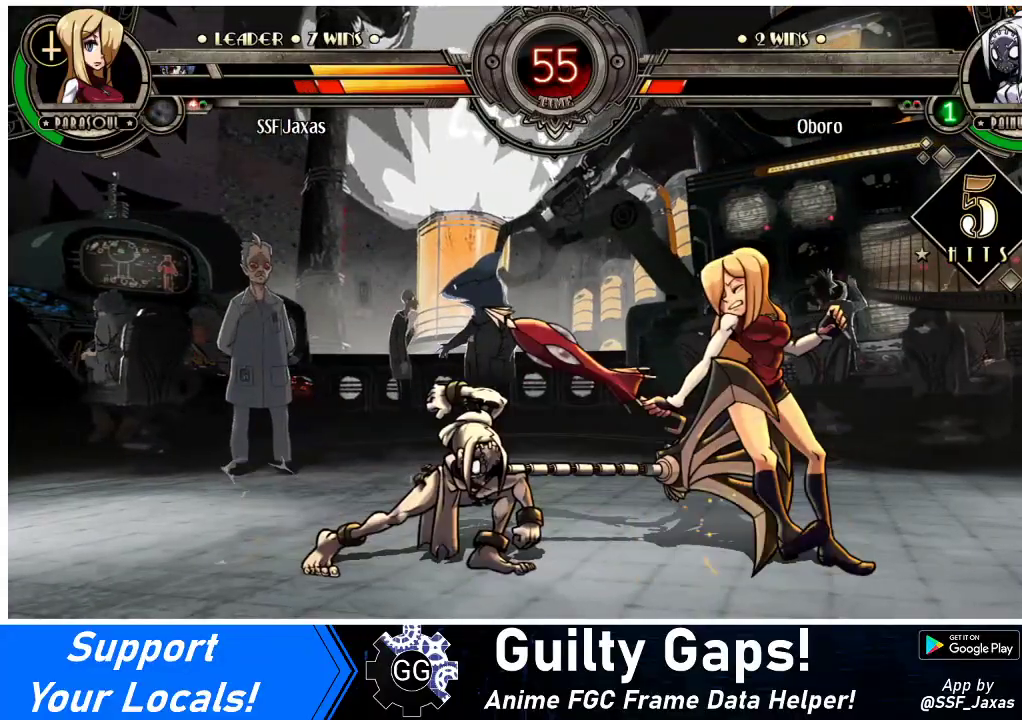
{"buttons": ["DPAD_DOWN", "DPAD_RIGHT"], "events": []}
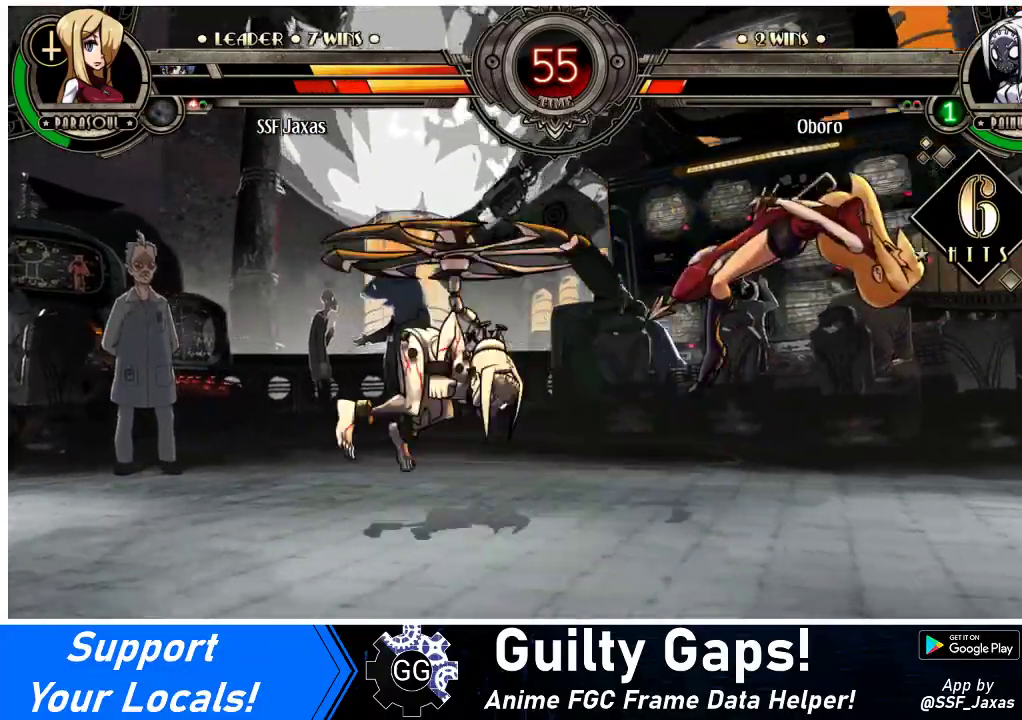
{"buttons": ["DPAD_DOWN", "DPAD_RIGHT"], "events": []}
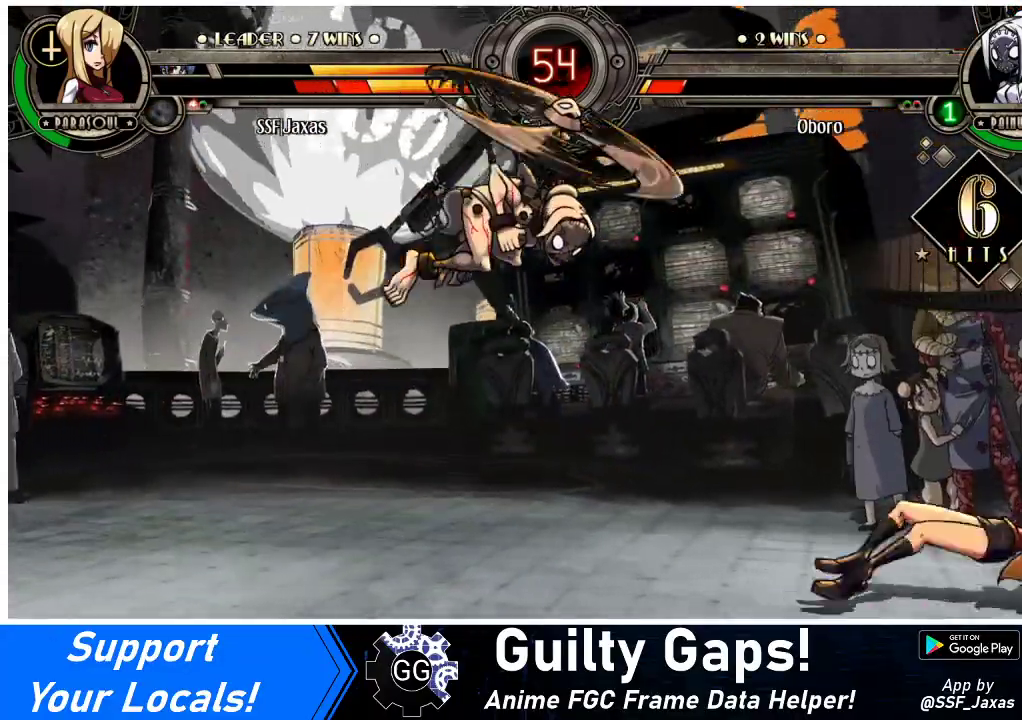
{"buttons": ["DPAD_DOWN", "DPAD_RIGHT"], "events": [[133, "SQUARE", "down"], [200, "SQUARE", "up"]]}
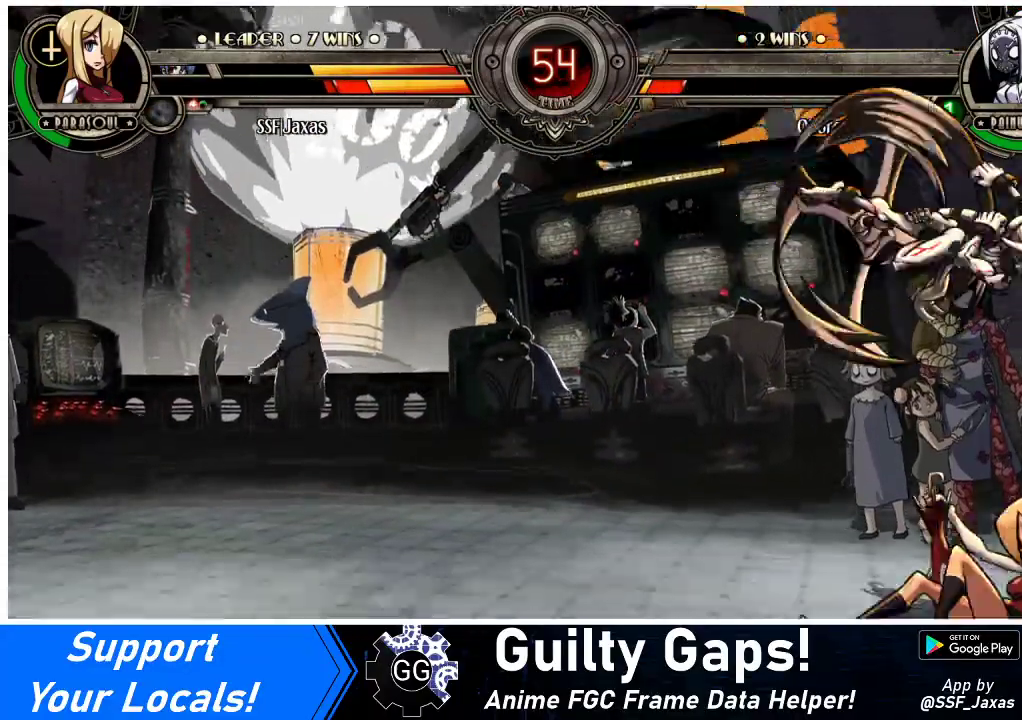
{"buttons": [], "events": [[367, "DPAD_DOWN", "up"], [367, "DPAD_RIGHT", "up"], [367, "DPAD_UP", "down"], [400, "R2", "down"], [433, "DPAD_UP", "up"], [433, "R2", "up"]]}
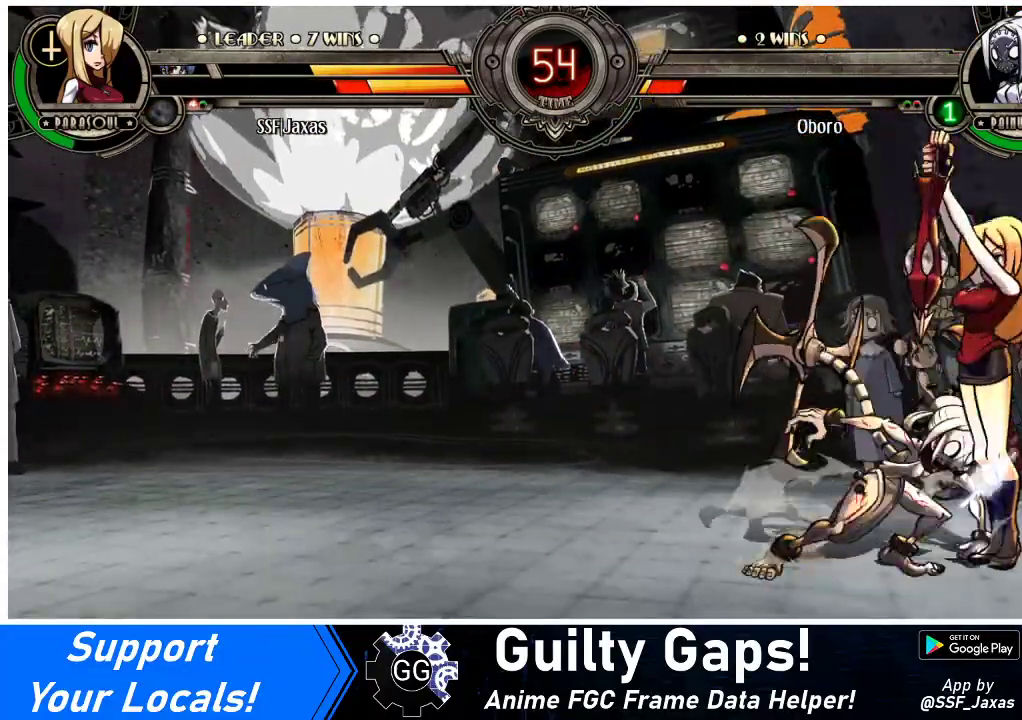
{"buttons": [], "events": [[200, "DPAD_RIGHT", "down"], [300, "DPAD_RIGHT", "up"]]}
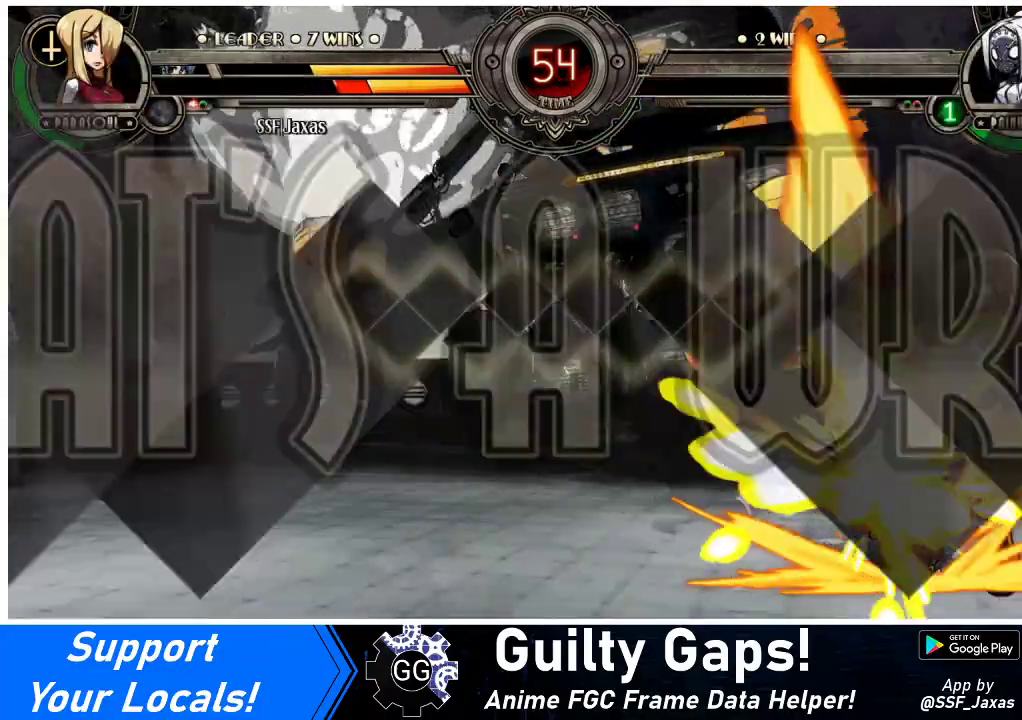
{"buttons": [], "events": []}
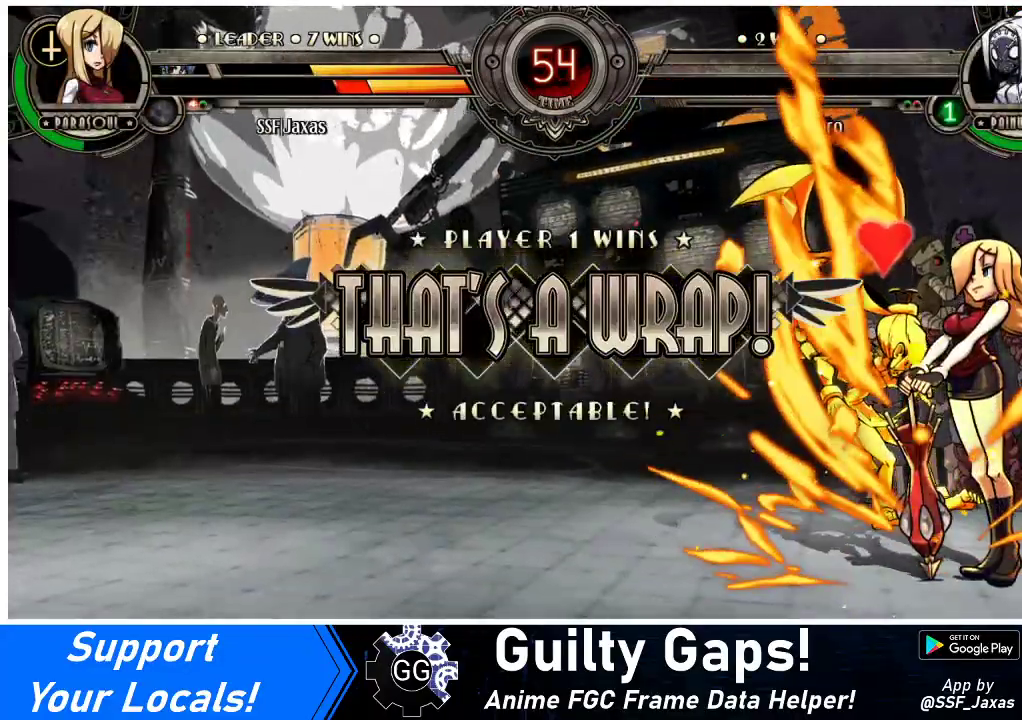
{"buttons": [], "events": []}
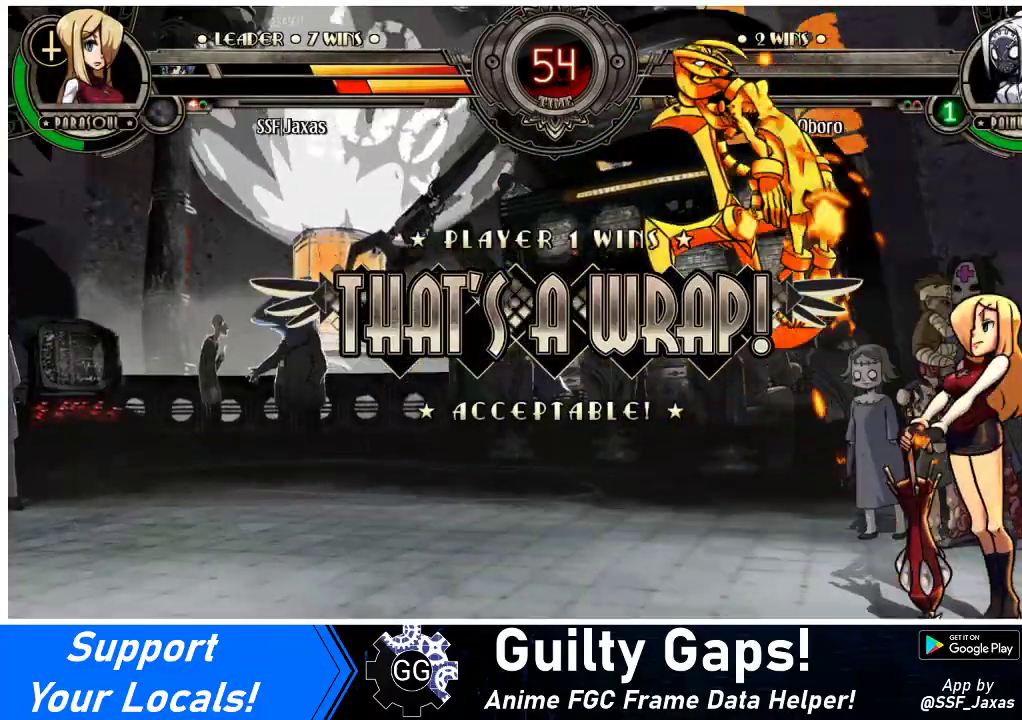
{"buttons": [], "events": []}
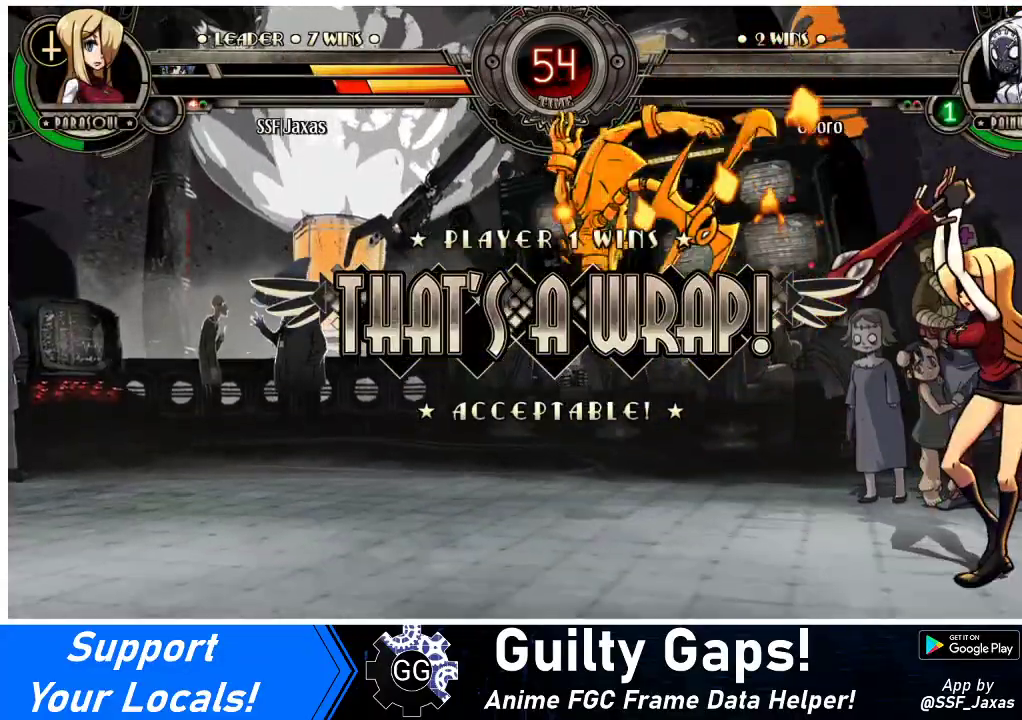
{"buttons": [], "events": [[167, "SQUARE", "down"], [333, "SQUARE", "up"]]}
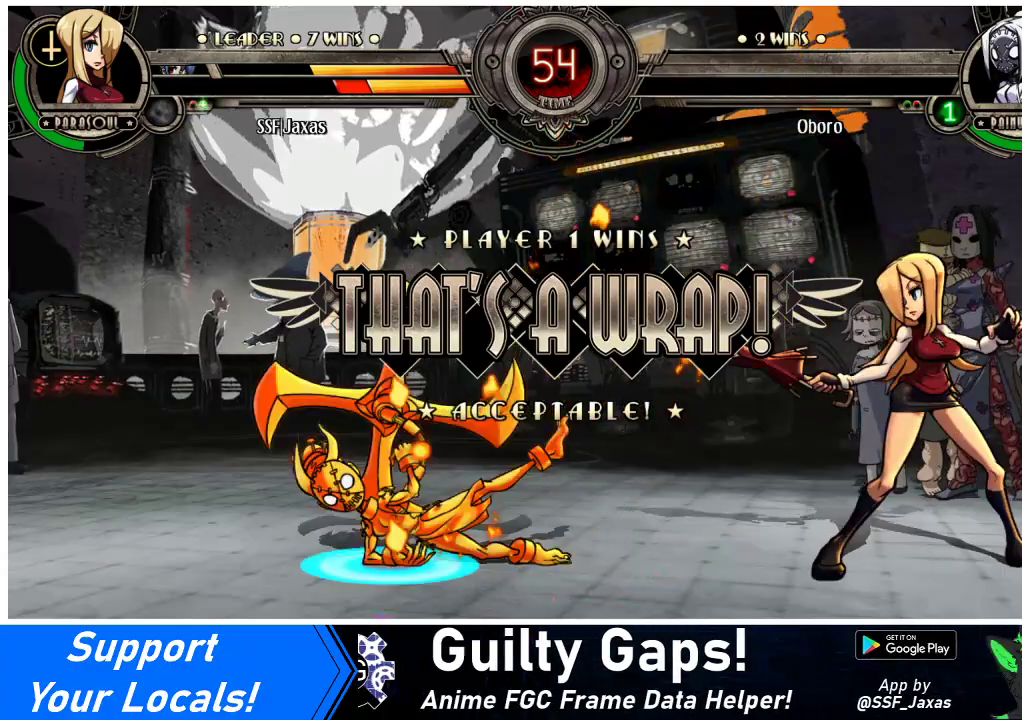
{"buttons": ["SQUARE"], "events": [[33, "SQUARE", "down"], [200, "SQUARE", "up"], [433, "SQUARE", "down"]]}
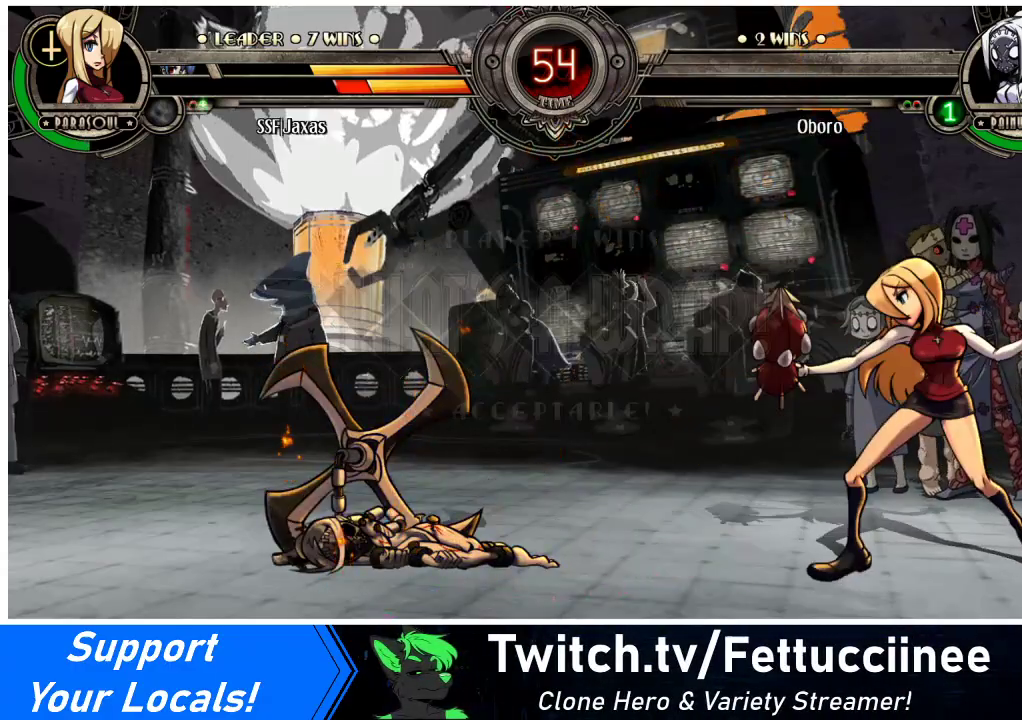
{"buttons": ["SQUARE"], "events": [[100, "SQUARE", "up"], [500, "SQUARE", "down"]]}
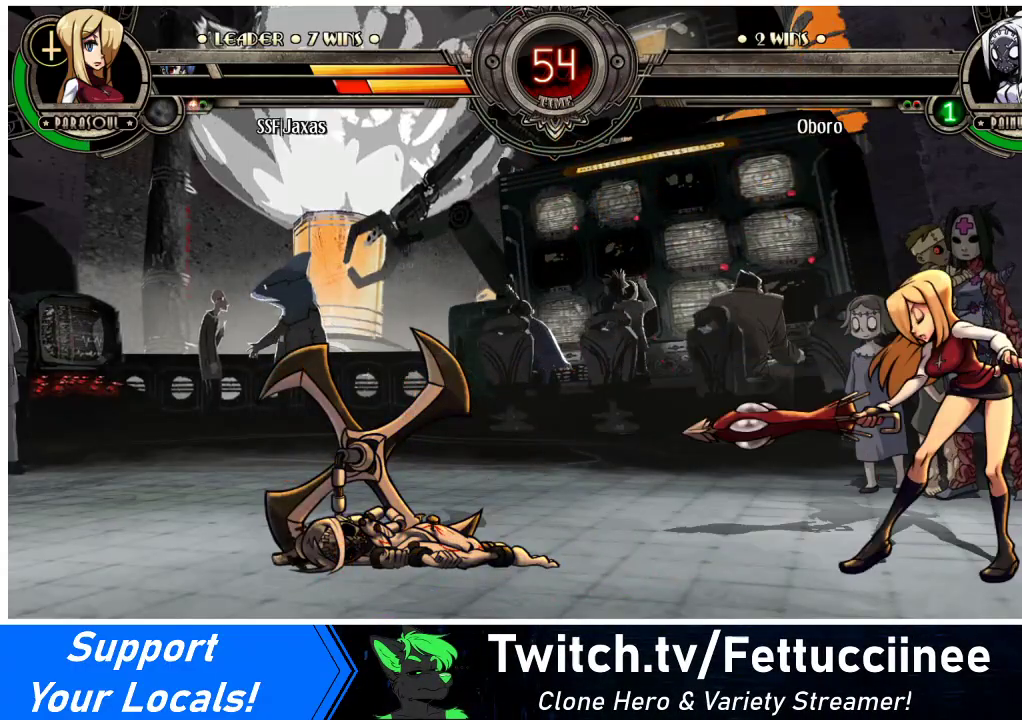
{"buttons": [], "events": [[167, "SQUARE", "up"]]}
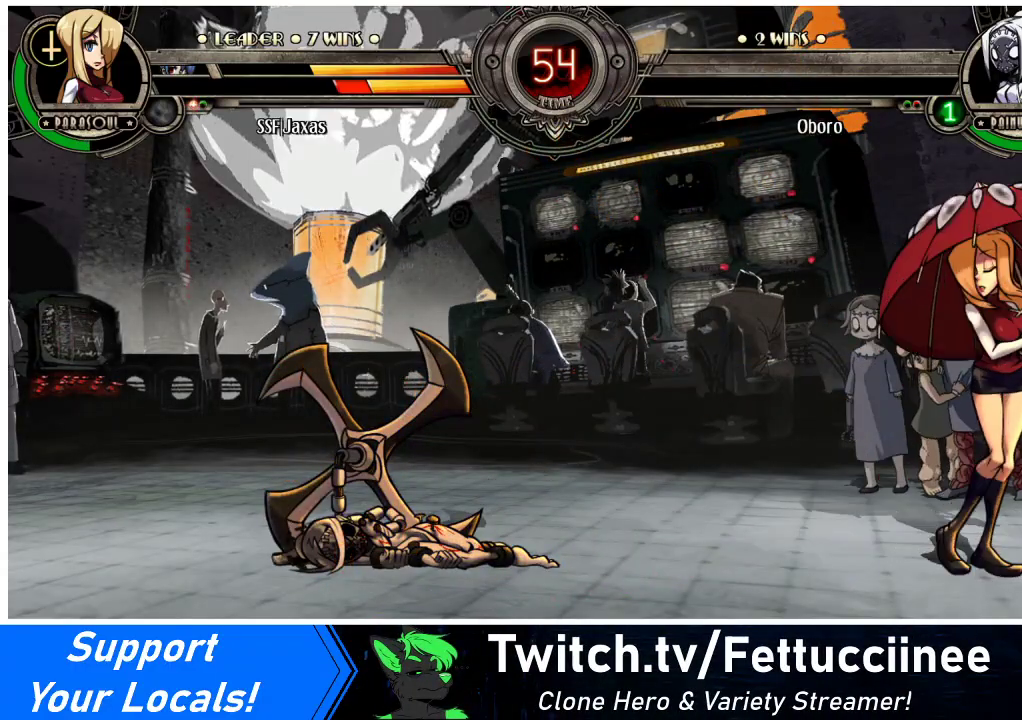
{"buttons": [], "events": []}
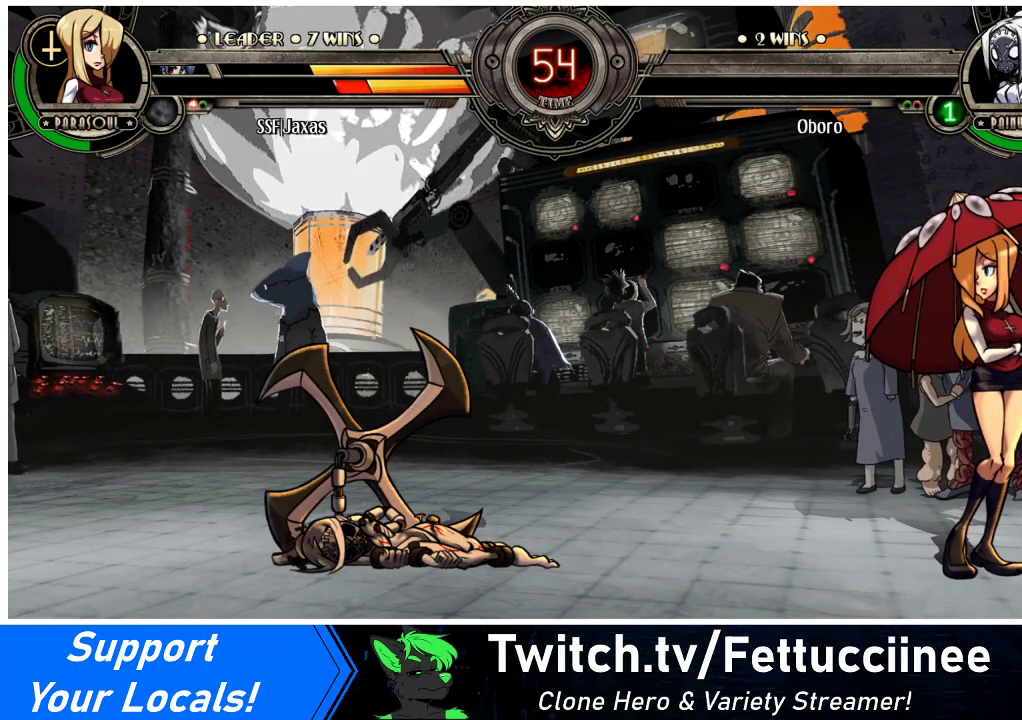
{"buttons": ["CROSS"], "events": [[400, "CROSS", "down"]]}
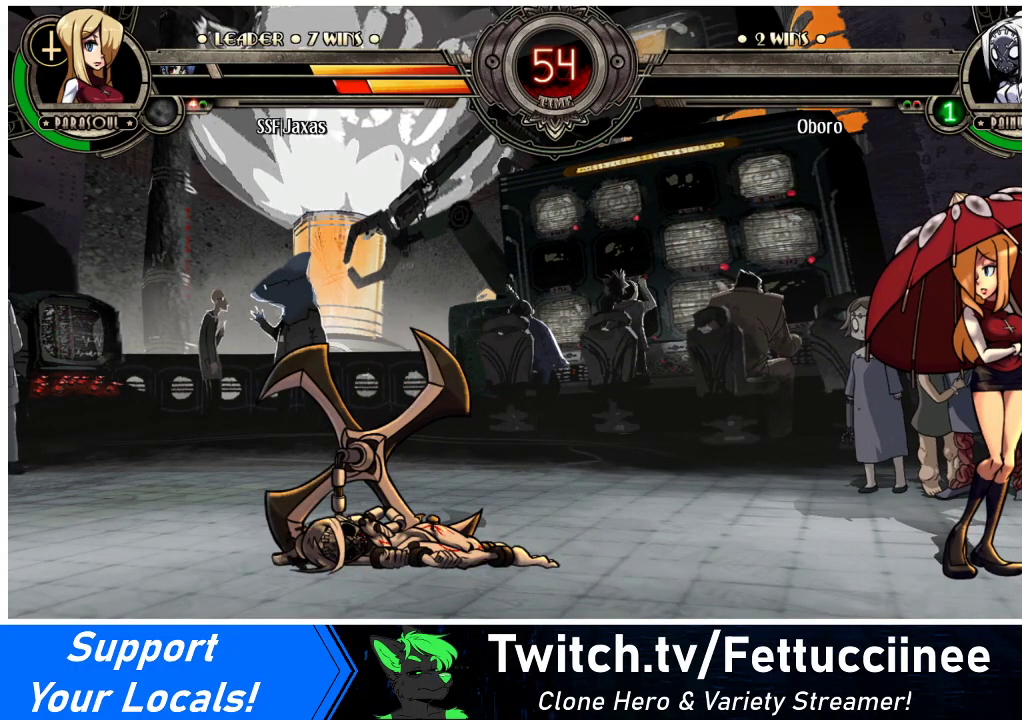
{"buttons": [], "events": [[33, "CROSS", "up"]]}
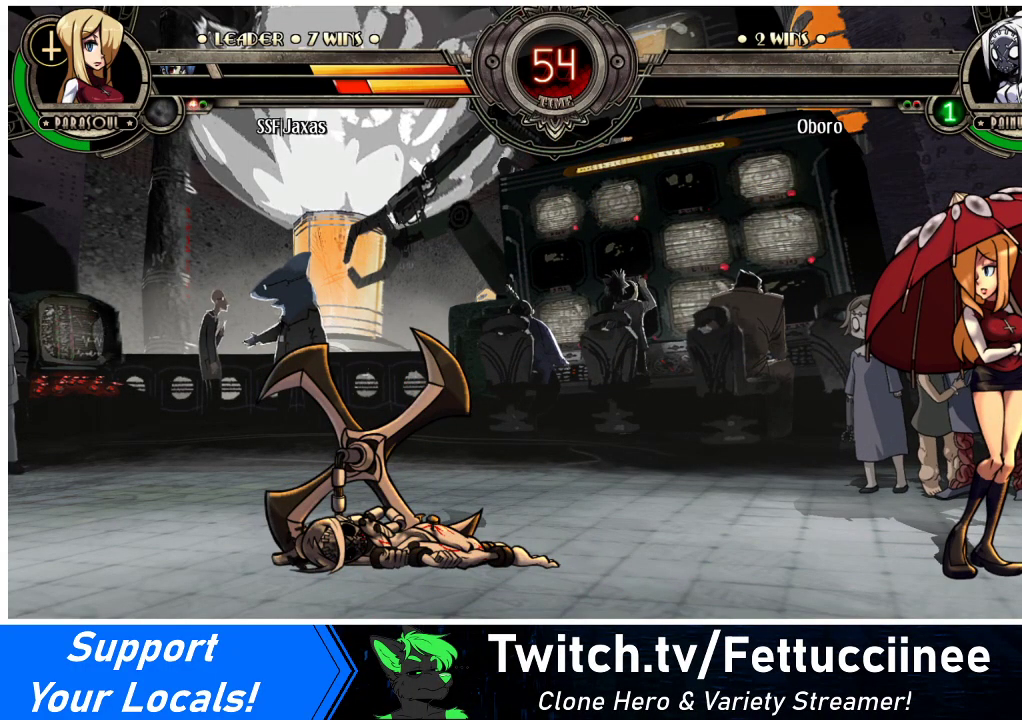
{"buttons": [], "events": []}
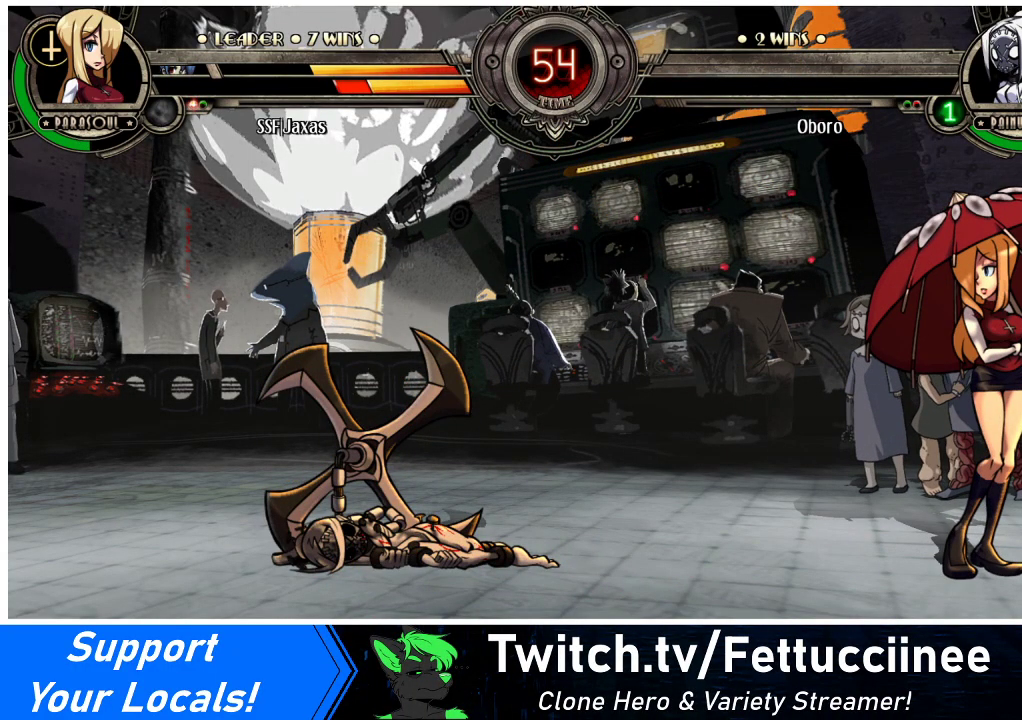
{"buttons": [], "events": [[200, "CROSS", "down"], [300, "CROSS", "up"]]}
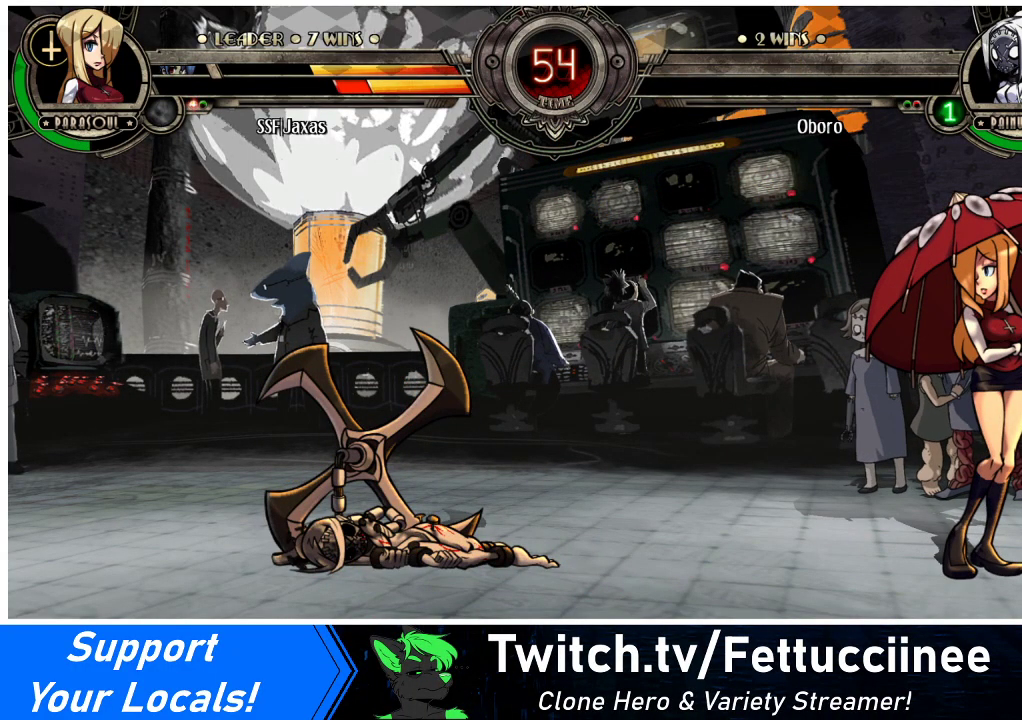
{"buttons": [], "events": []}